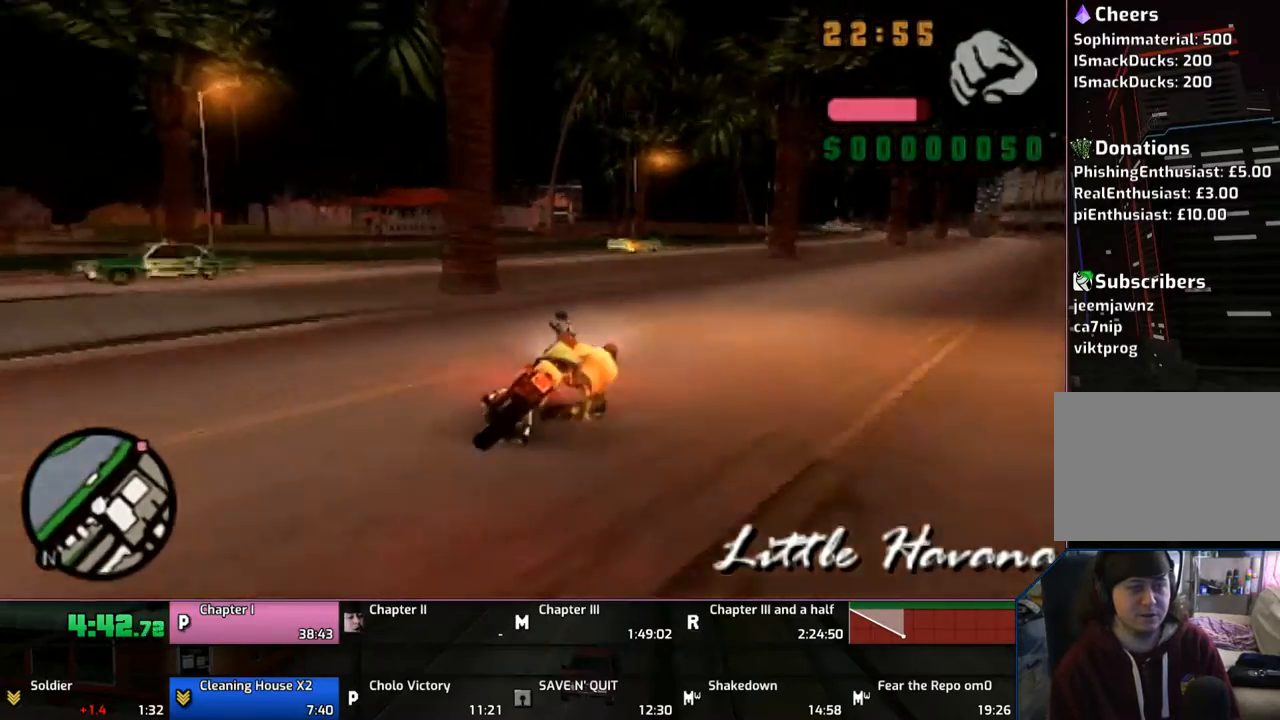
Gameplay with a controller (PlayStation layout); each line is a JSON object with the inputs held at the frame after it. "events" lists button and stick changes between this image and that frame as [ms after this image, input, new state], when the widget could be followed in between. Not read: L1 L2 L3 R1 R2 R3.
{"buttons": ["CROSS"], "left_stick": "right", "right_stick": "center", "events": []}
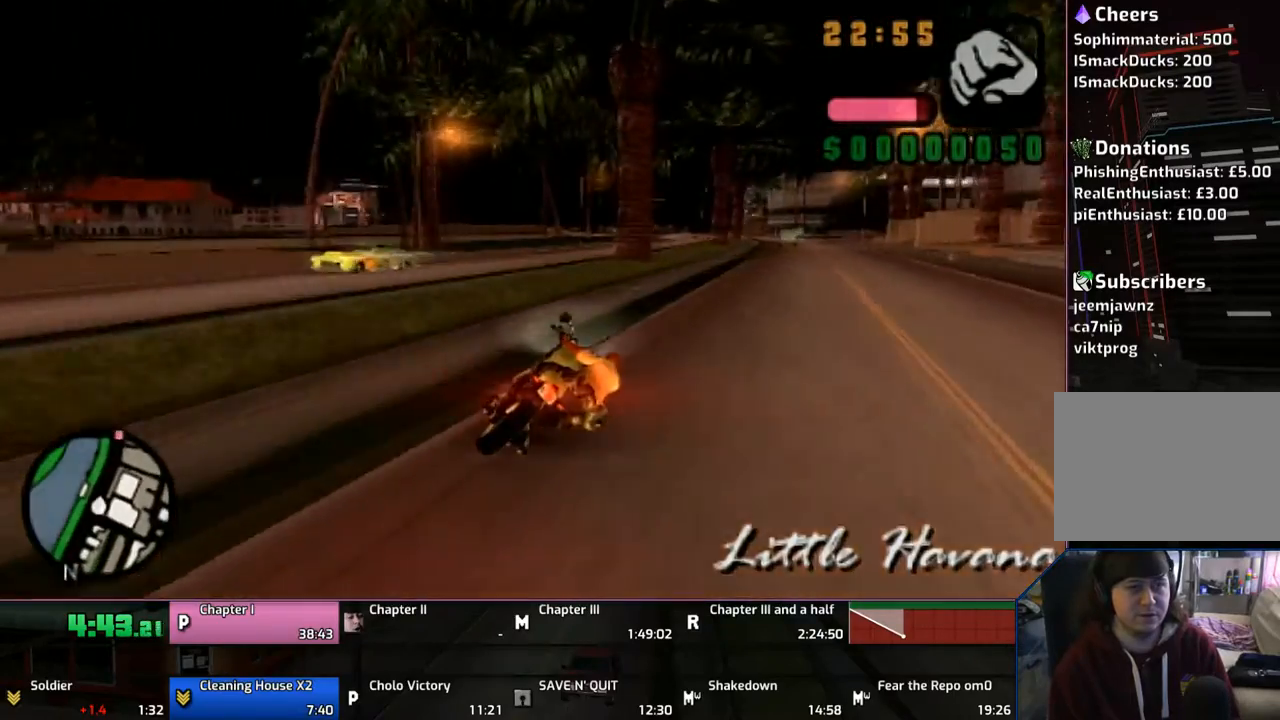
{"buttons": ["CROSS"], "left_stick": "right", "right_stick": "center", "events": []}
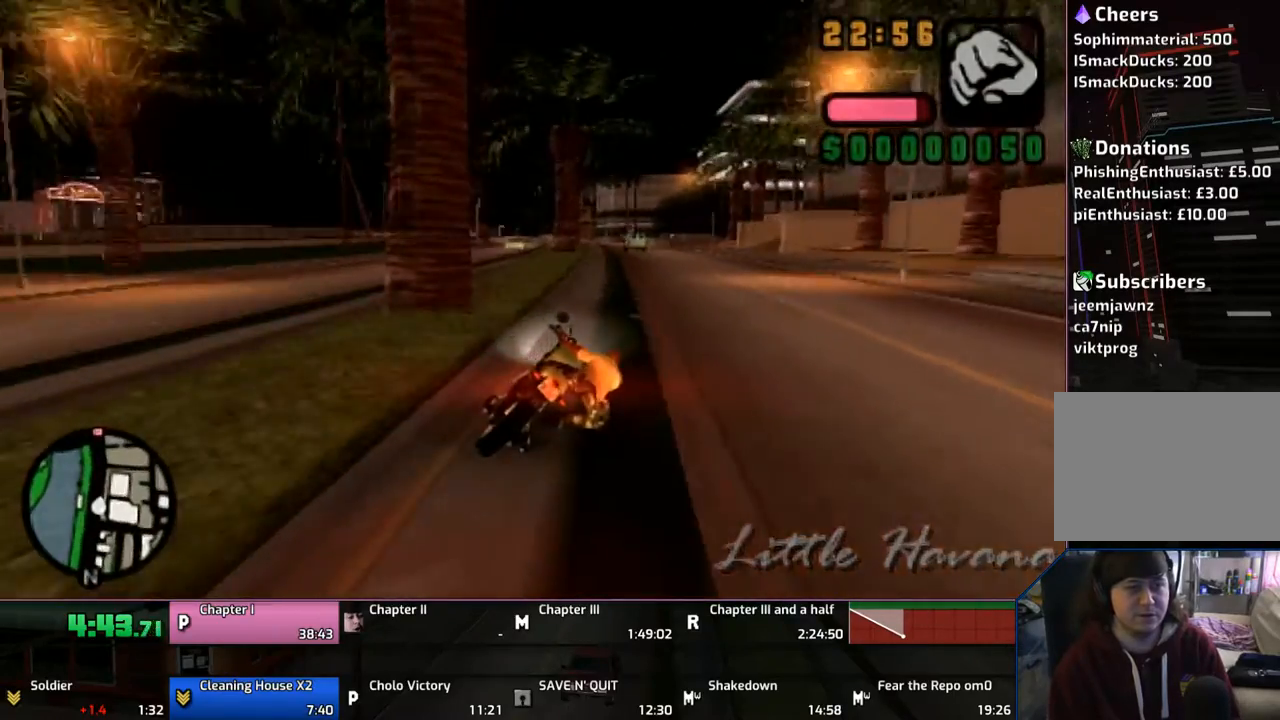
{"buttons": ["CROSS"], "left_stick": "up-left", "right_stick": "center", "events": [[83, "left_stick", "center"], [167, "left_stick", "up-left"]]}
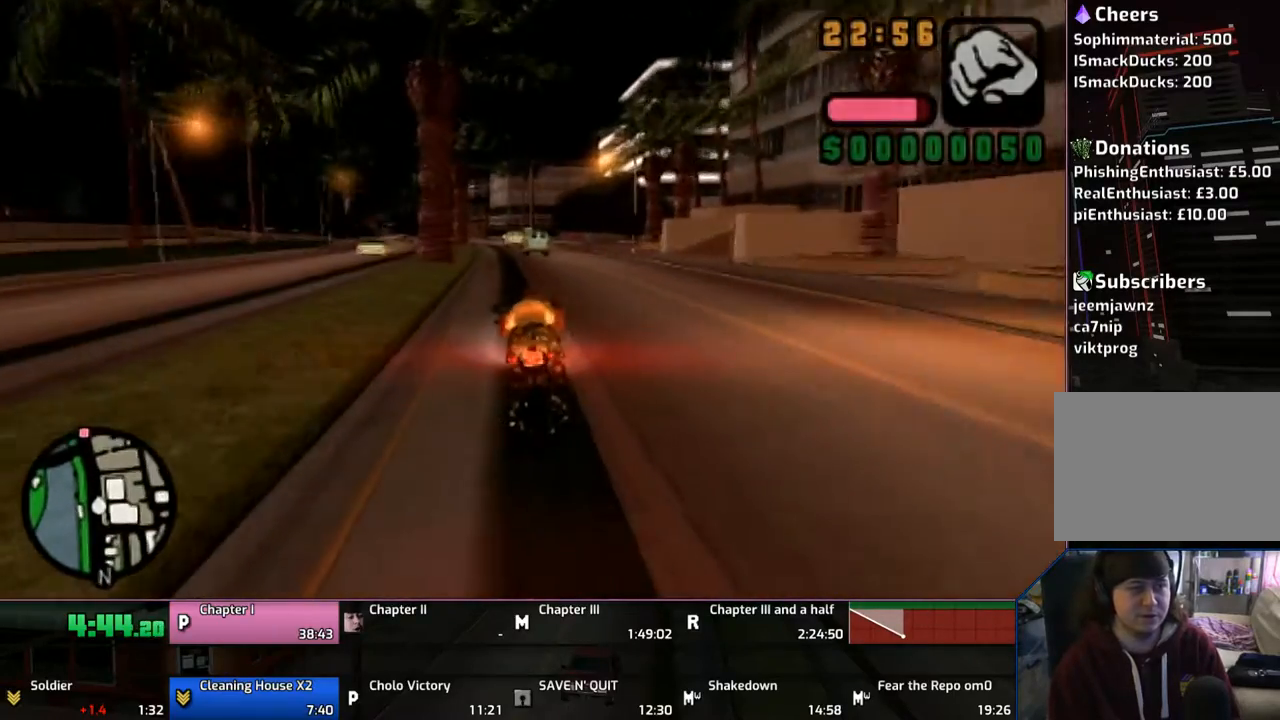
{"buttons": ["CROSS"], "left_stick": "up-left", "right_stick": "center", "events": [[17, "left_stick", "center"], [67, "left_stick", "up"], [167, "left_stick", "up-left"]]}
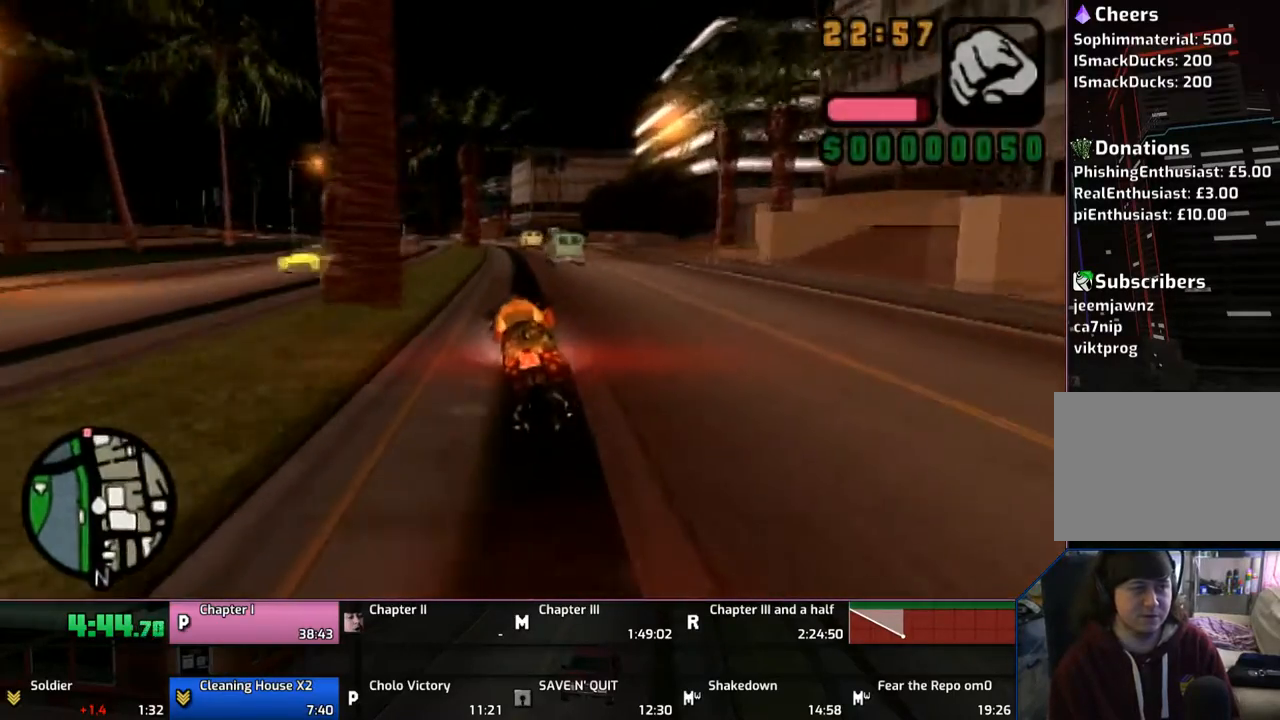
{"buttons": ["CROSS"], "left_stick": "center", "right_stick": "center", "events": [[267, "left_stick", "center"], [367, "left_stick", "up"], [467, "left_stick", "center"]]}
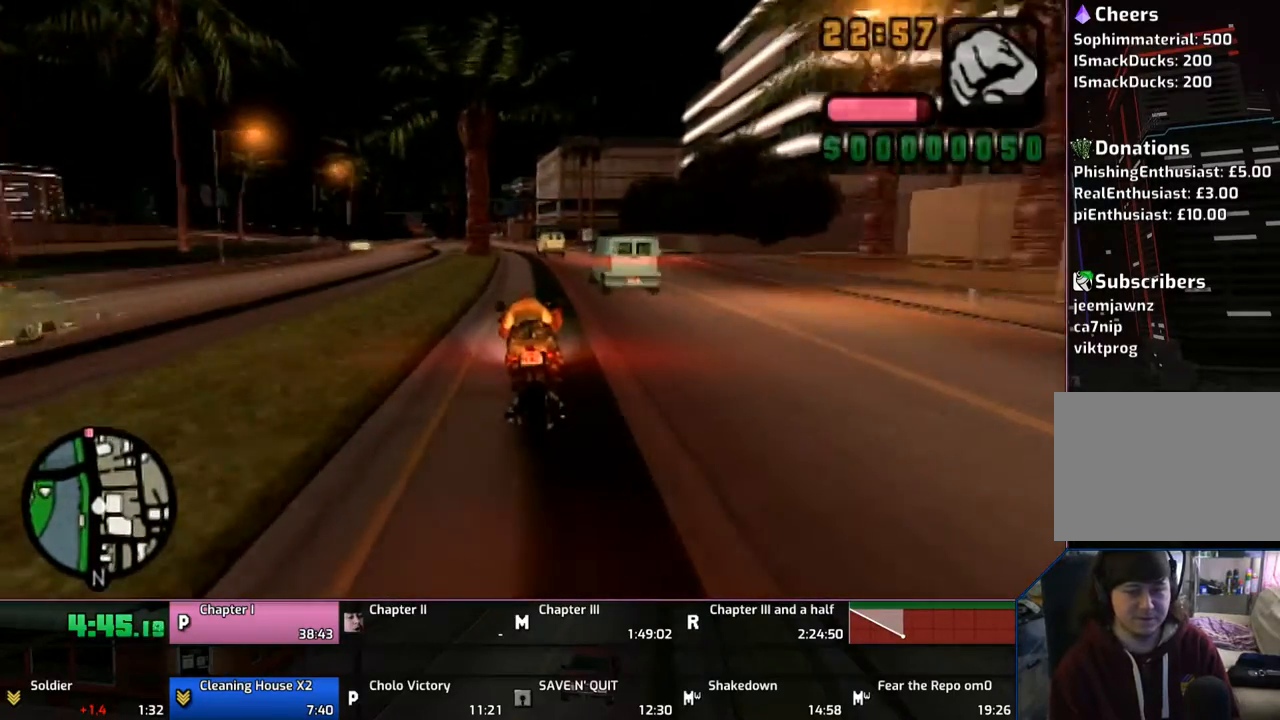
{"buttons": ["CROSS"], "left_stick": "up-left", "right_stick": "center", "events": [[17, "left_stick", "up"], [167, "left_stick", "center"], [217, "left_stick", "up-left"], [317, "left_stick", "center"], [367, "left_stick", "up"], [500, "left_stick", "up-left"]]}
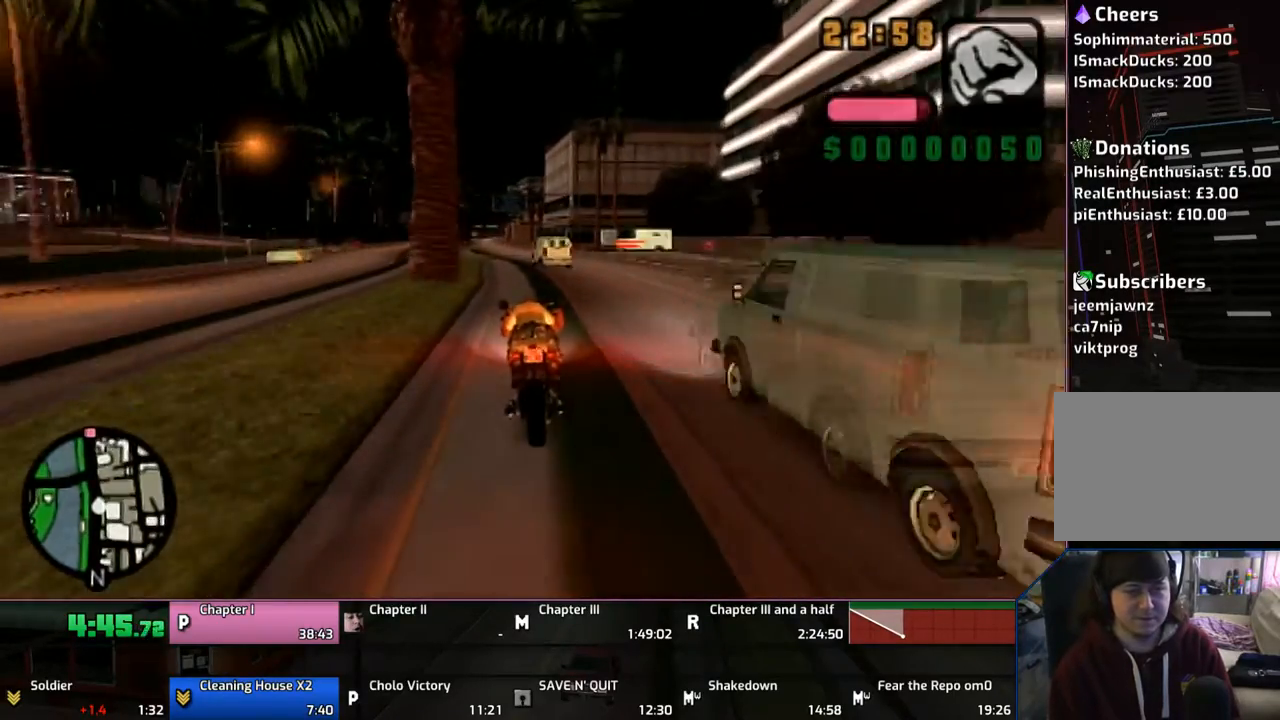
{"buttons": ["CROSS"], "left_stick": "up-left", "right_stick": "center", "events": [[367, "left_stick", "left"], [467, "left_stick", "up-left"]]}
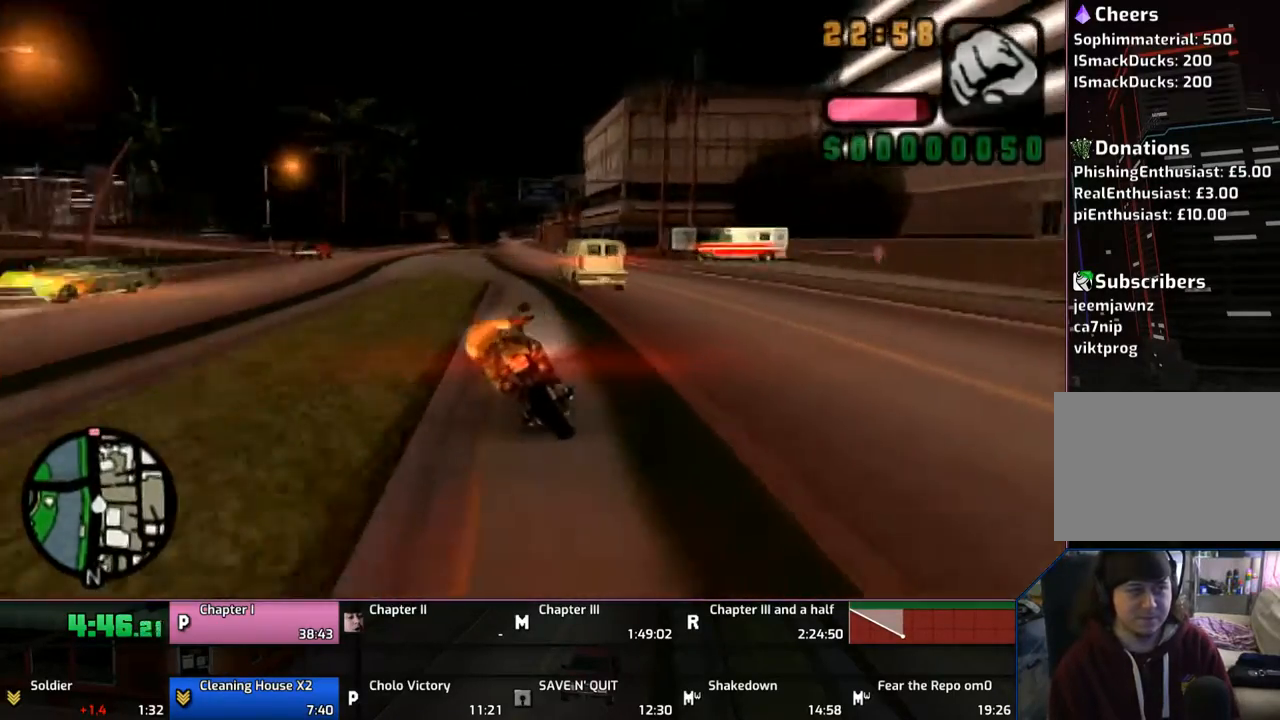
{"buttons": ["CROSS"], "left_stick": "up", "right_stick": "center", "events": [[117, "left_stick", "up"]]}
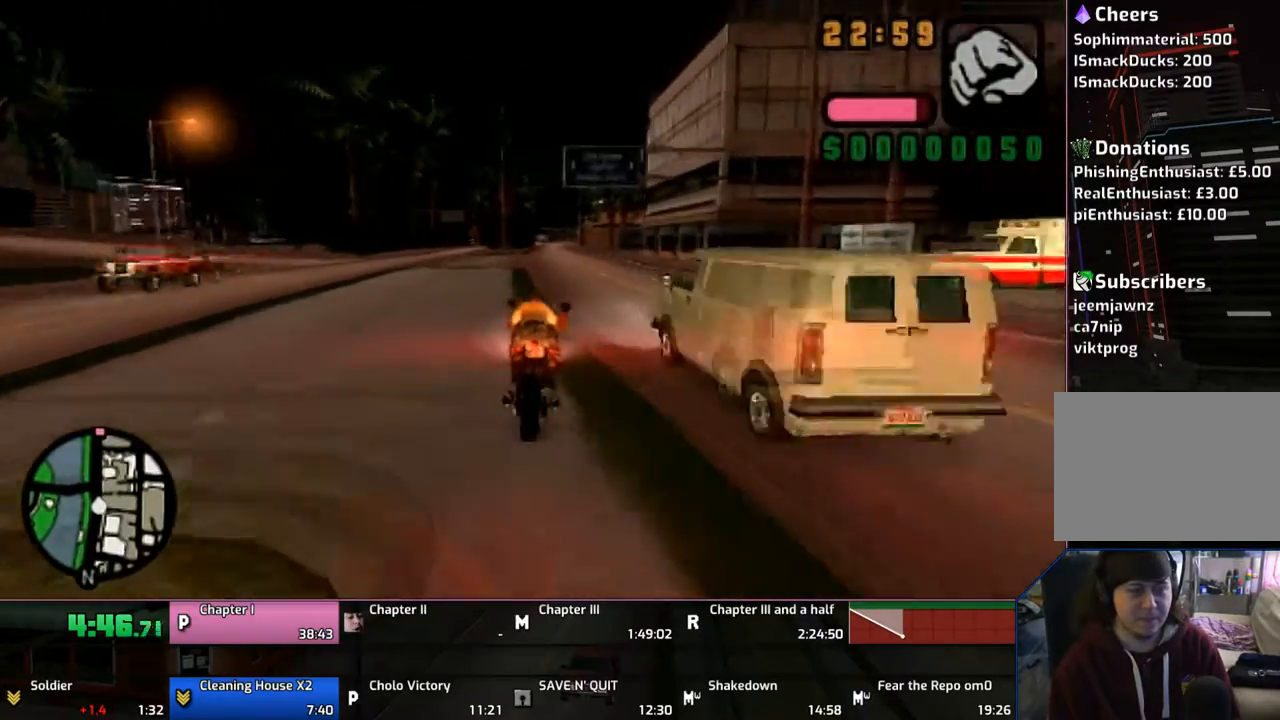
{"buttons": ["CROSS"], "left_stick": "center", "right_stick": "center", "events": [[467, "left_stick", "center"]]}
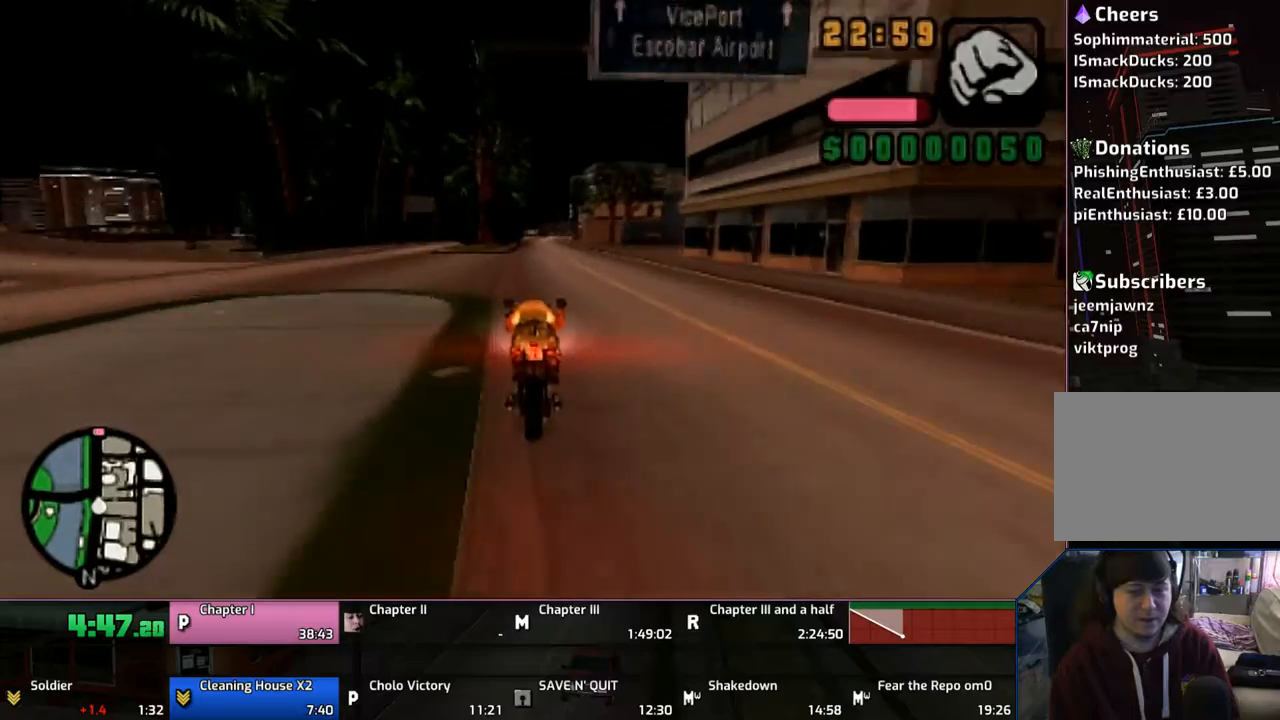
{"buttons": ["CROSS"], "left_stick": "up", "right_stick": "center", "events": [[117, "left_stick", "up"], [217, "left_stick", "center"], [317, "left_stick", "up"], [383, "left_stick", "center"], [500, "left_stick", "up"]]}
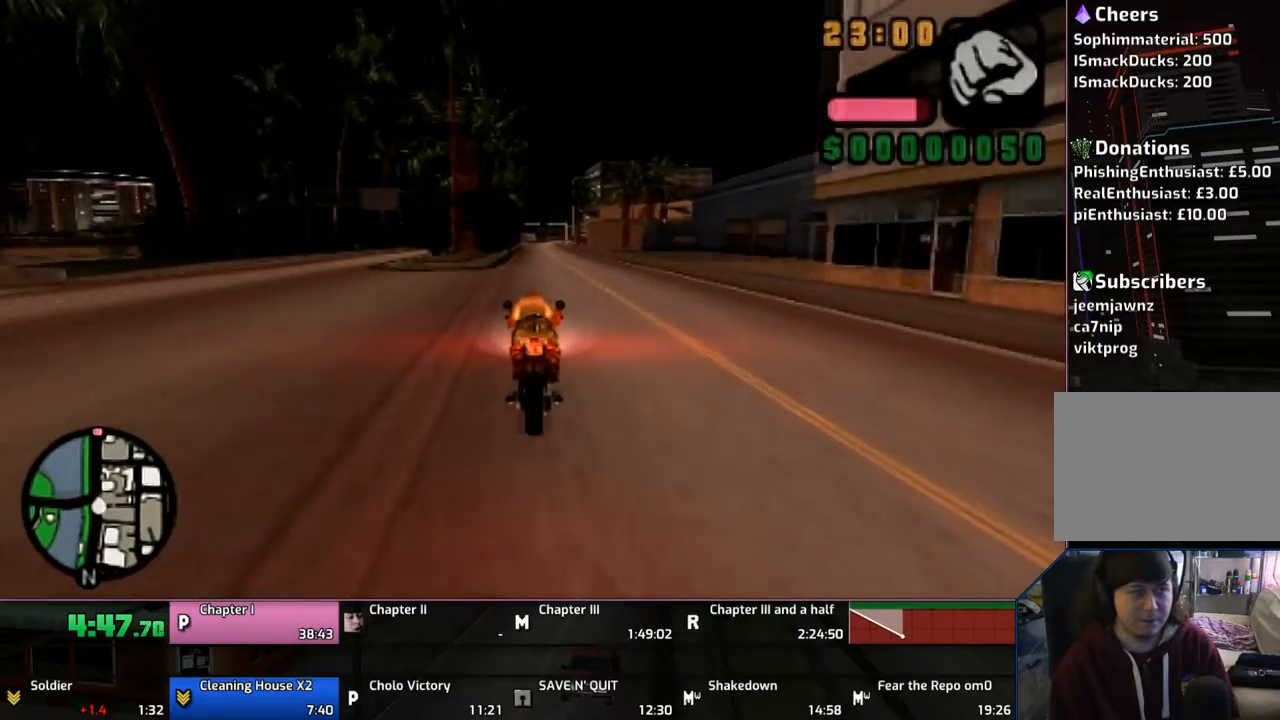
{"buttons": ["CROSS"], "left_stick": "center", "right_stick": "center", "events": [[467, "left_stick", "center"]]}
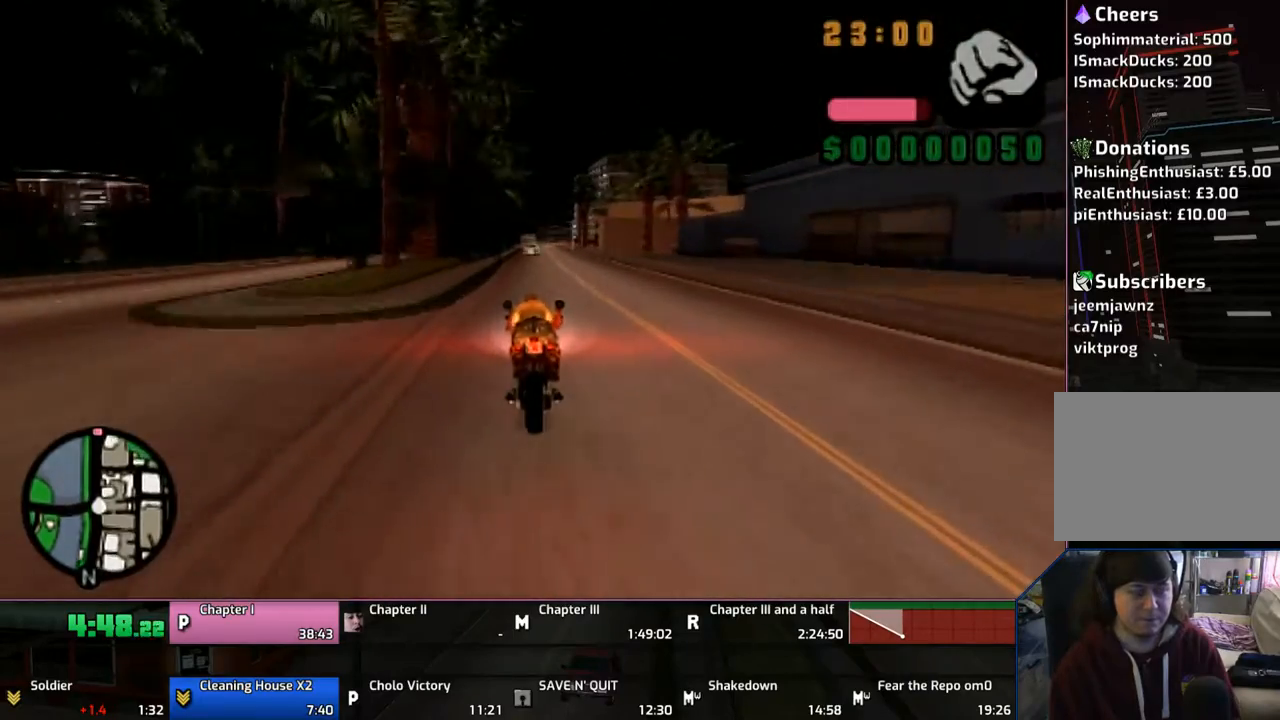
{"buttons": ["CROSS"], "left_stick": "right", "right_stick": "center", "events": [[67, "left_stick", "up"], [167, "left_stick", "left"], [317, "left_stick", "center"], [400, "left_stick", "right"]]}
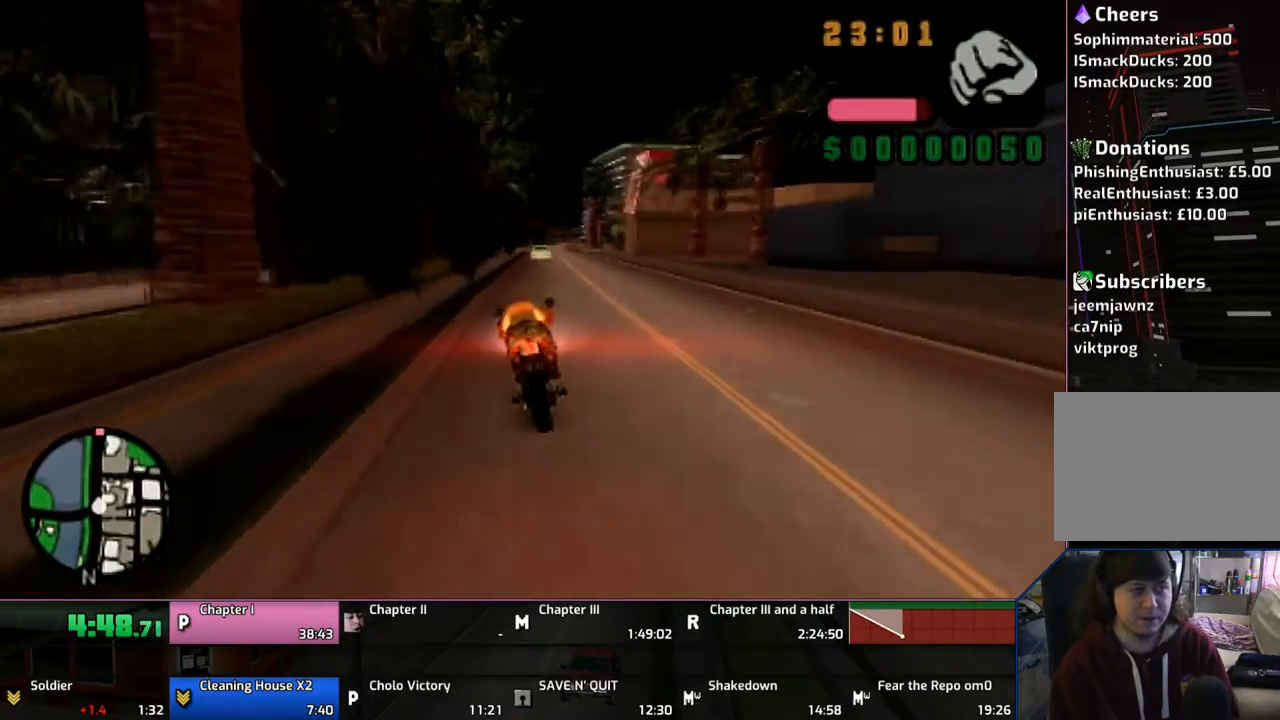
{"buttons": ["CROSS"], "left_stick": "up", "right_stick": "center", "events": [[117, "left_stick", "up-right"], [217, "left_stick", "center"], [317, "left_stick", "up"]]}
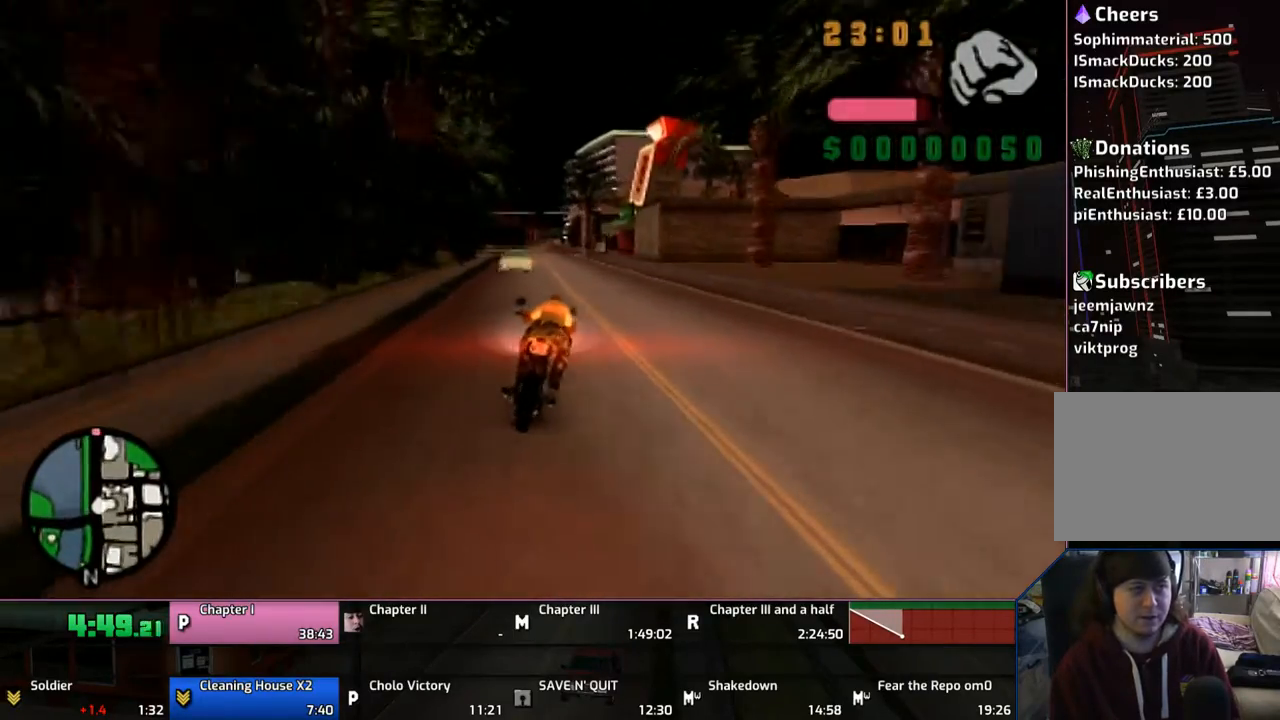
{"buttons": ["CROSS"], "left_stick": "up-left", "right_stick": "center", "events": [[467, "left_stick", "up-left"]]}
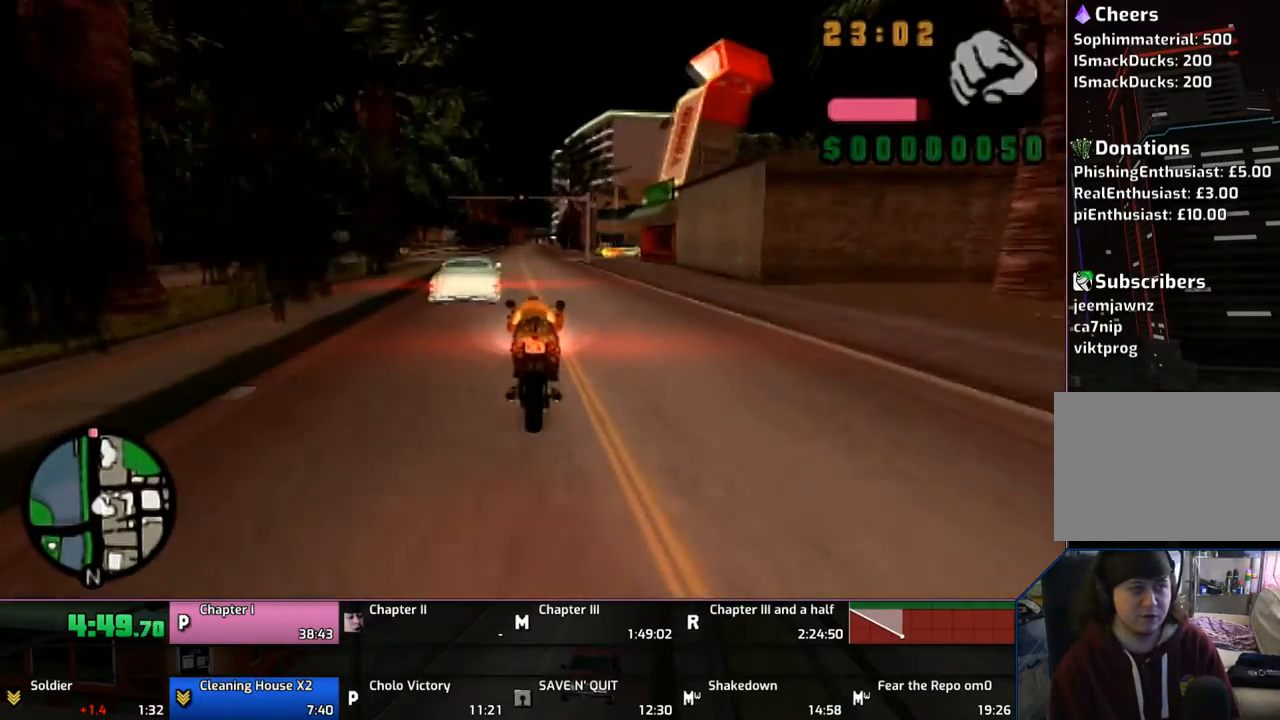
{"buttons": ["CROSS"], "left_stick": "up-left", "right_stick": "center", "events": [[267, "left_stick", "left"], [467, "left_stick", "up-left"]]}
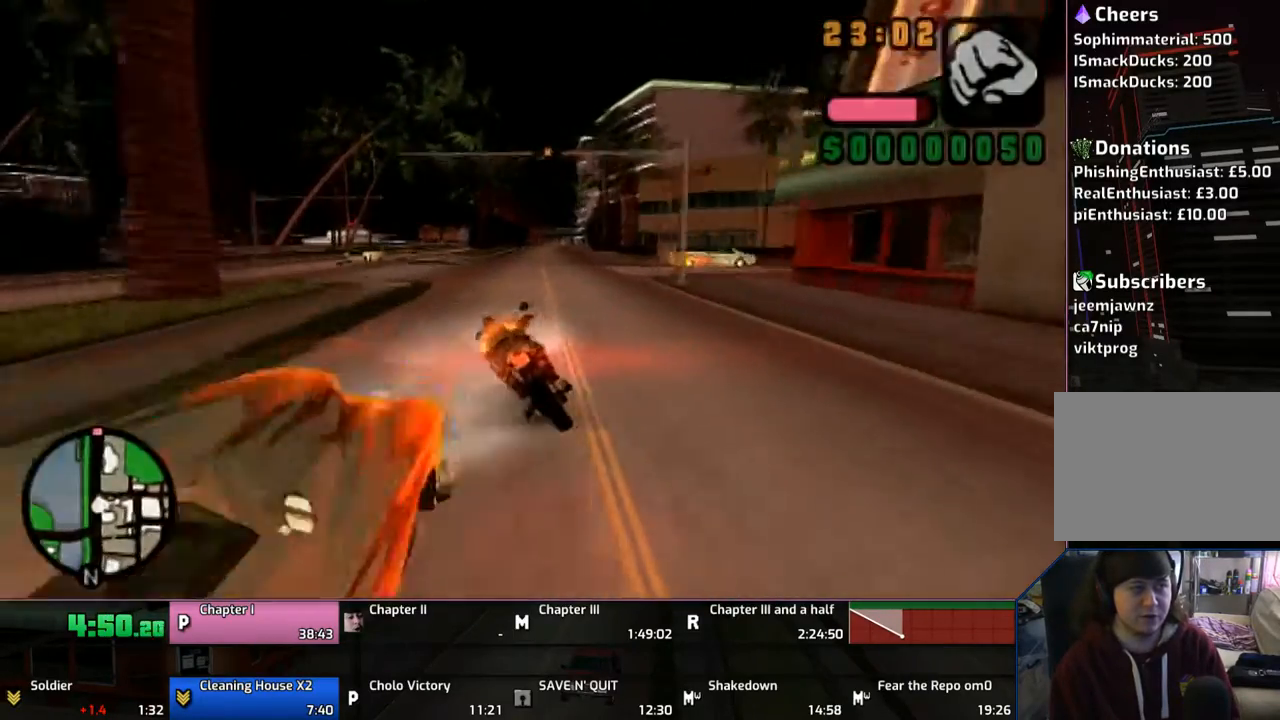
{"buttons": ["CROSS"], "left_stick": "up-left", "right_stick": "center", "events": [[67, "left_stick", "center"], [167, "left_stick", "up-left"]]}
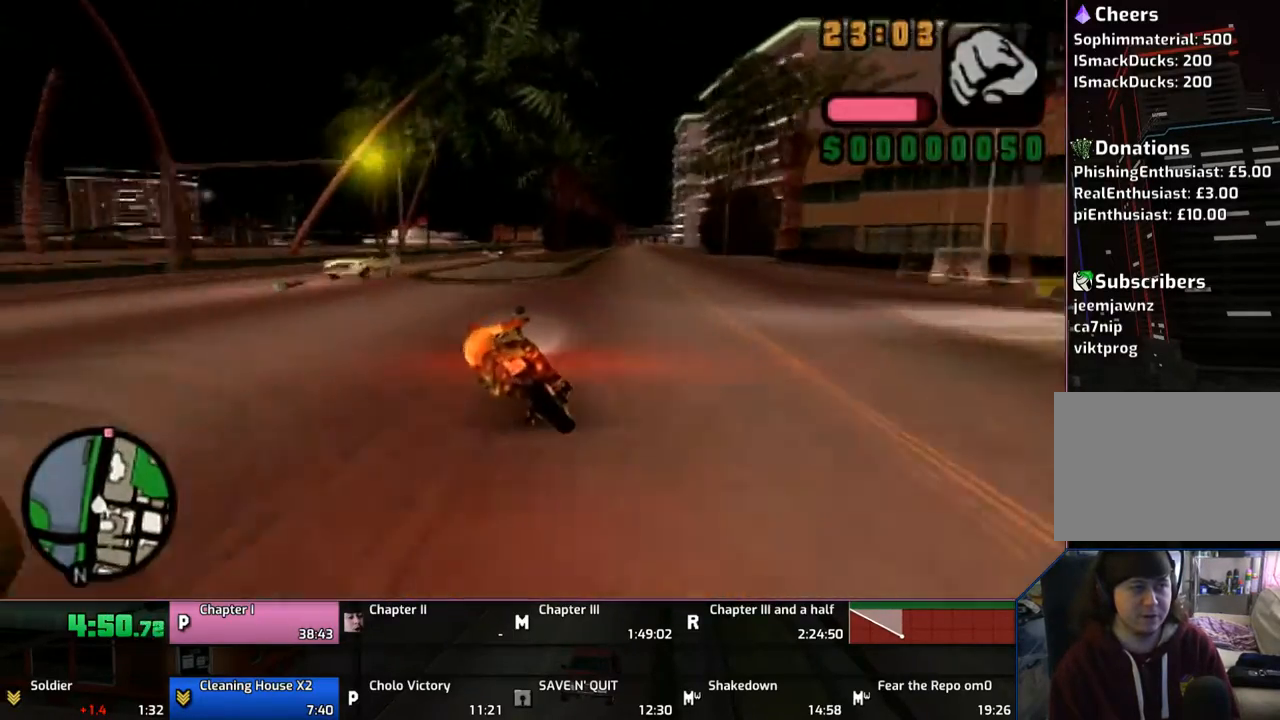
{"buttons": ["CROSS"], "left_stick": "up-right", "right_stick": "center", "events": [[267, "left_stick", "up"], [317, "left_stick", "up-right"]]}
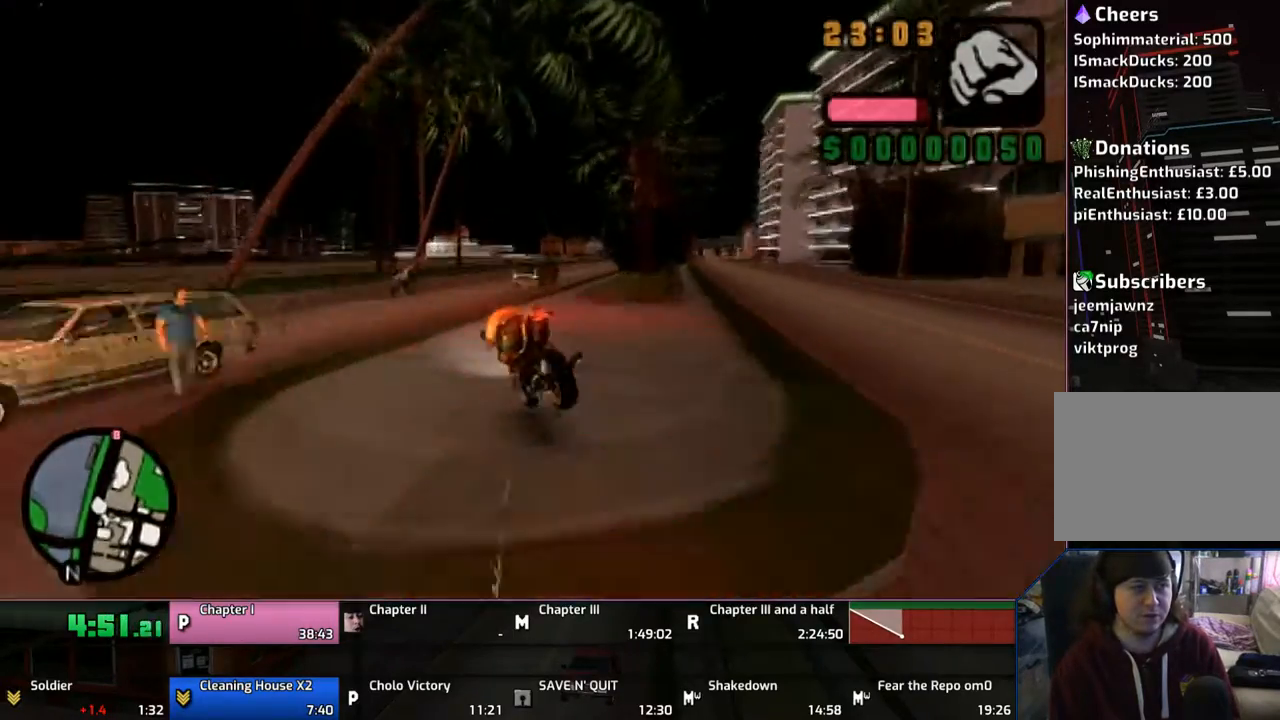
{"buttons": ["TRIANGLE"], "left_stick": "down-right", "right_stick": "center", "events": [[217, "left_stick", "right"], [383, "CROSS", "up"], [450, "left_stick", "down-right"], [467, "TRIANGLE", "down"]]}
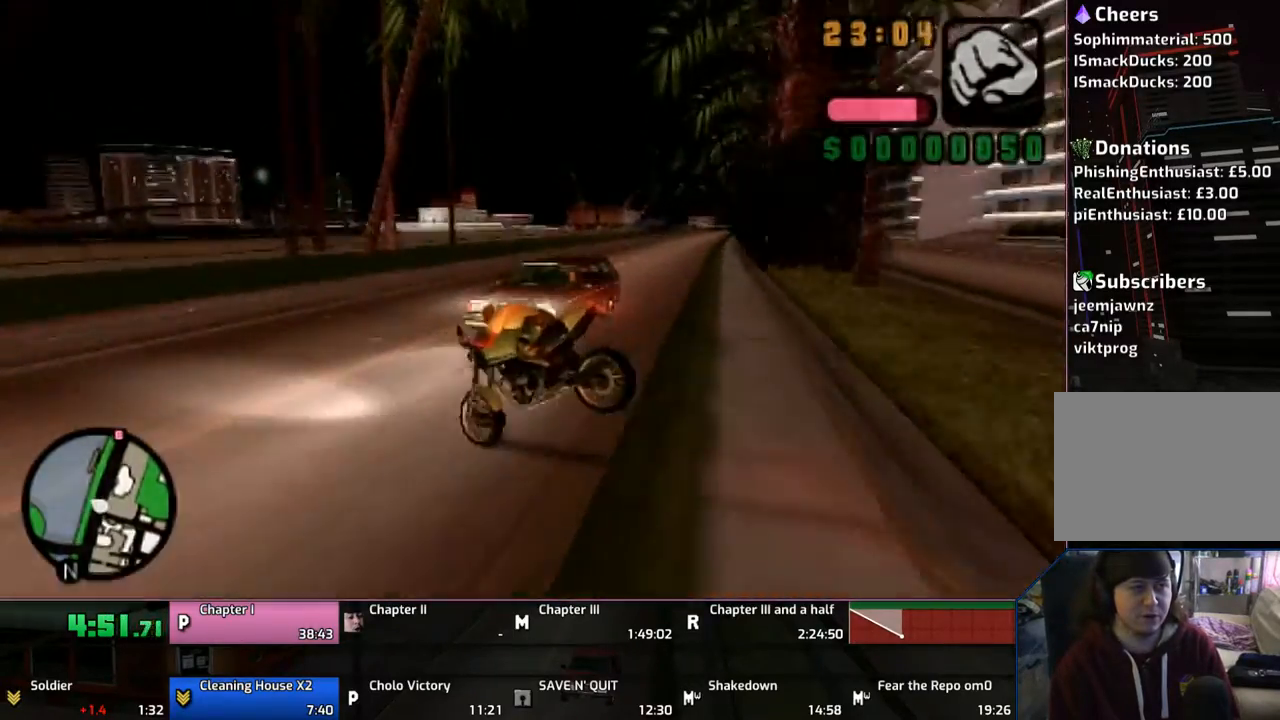
{"buttons": [], "left_stick": "up", "right_stick": "center", "events": [[133, "left_stick", "center"], [167, "TRIANGLE", "up"], [217, "left_stick", "up"]]}
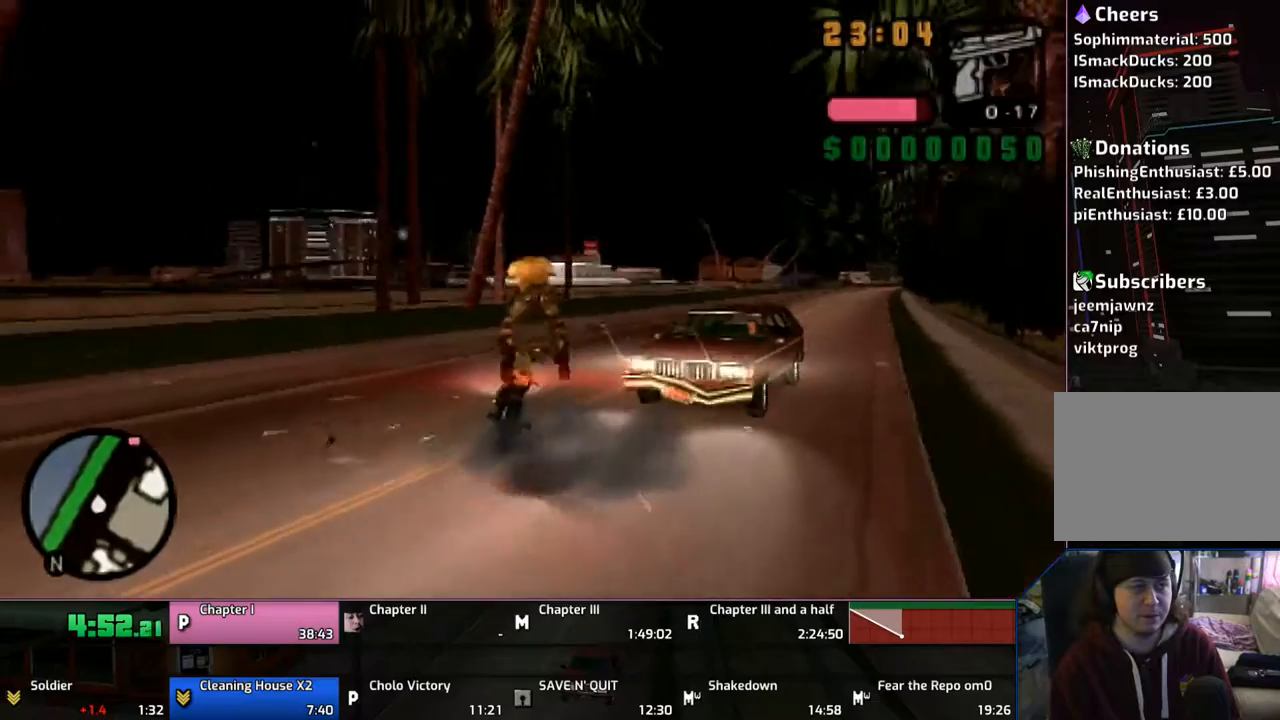
{"buttons": ["CROSS"], "left_stick": "up", "right_stick": "center", "events": [[17, "CROSS", "down"], [67, "CROSS", "up"], [167, "CROSS", "down"], [267, "CROSS", "up"], [317, "CROSS", "down"], [417, "CROSS", "up"], [467, "CROSS", "down"]]}
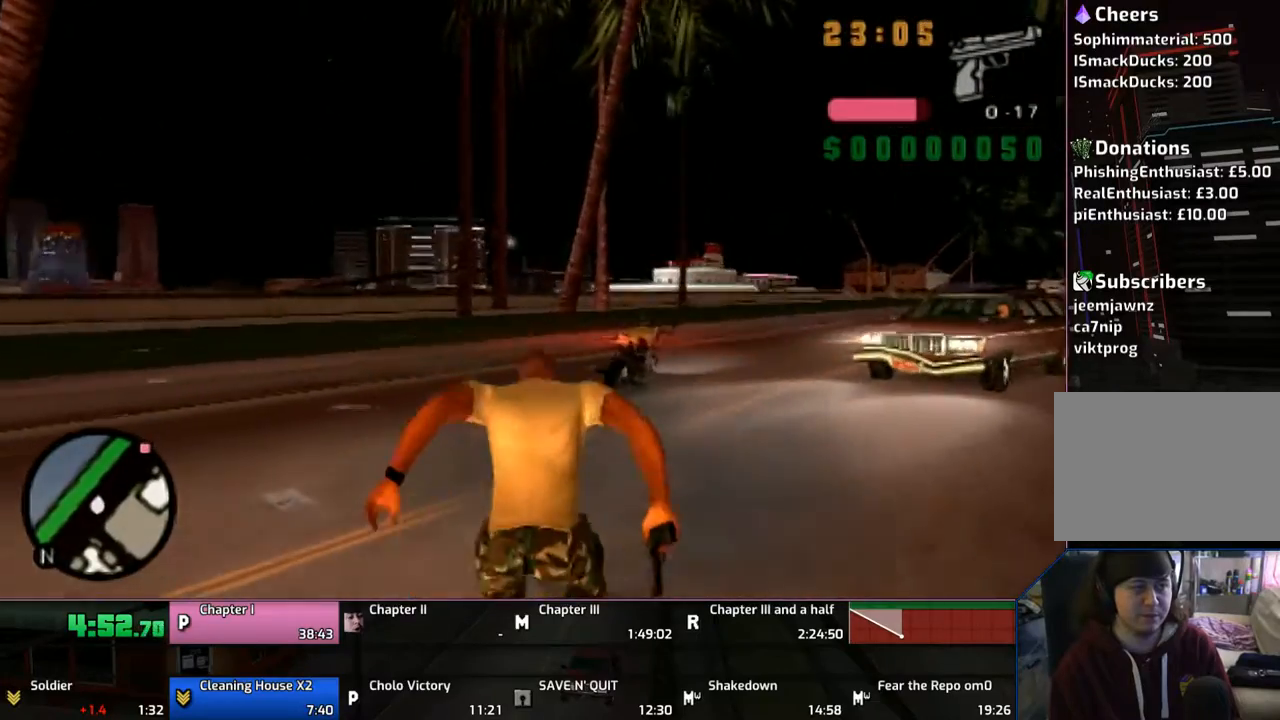
{"buttons": ["CROSS"], "left_stick": "up", "right_stick": "center", "events": []}
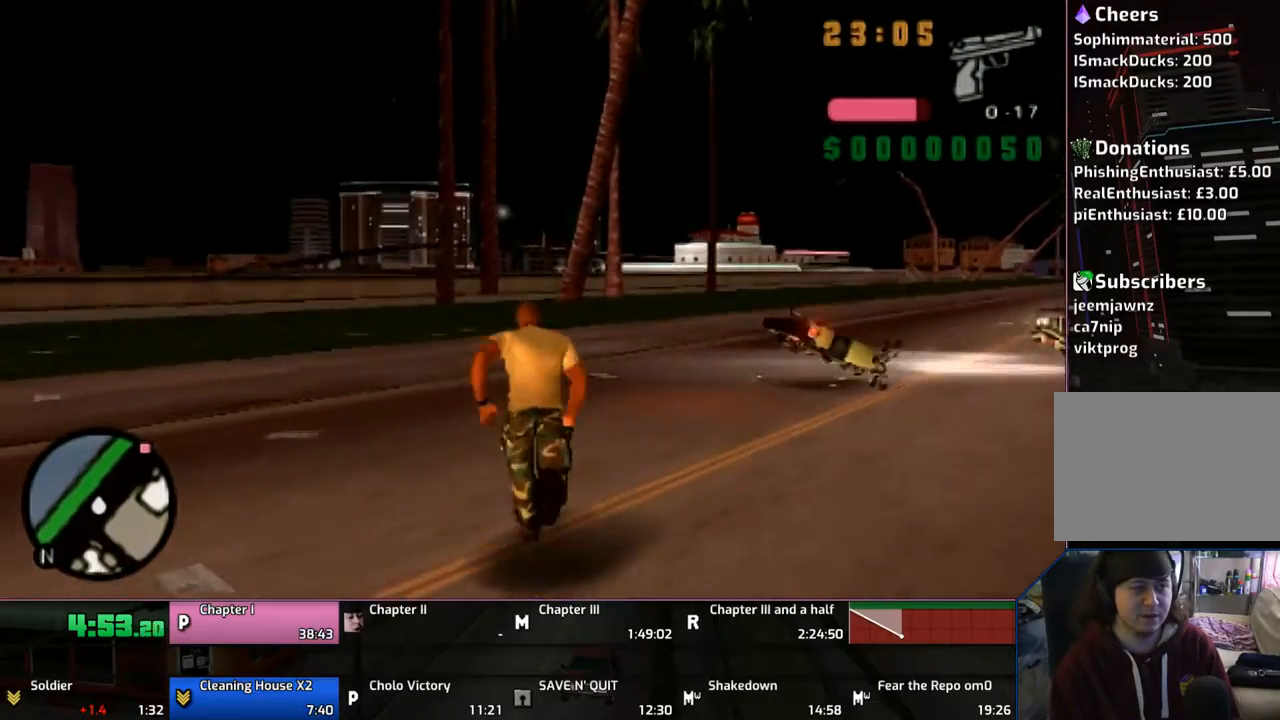
{"buttons": ["CROSS"], "left_stick": "up", "right_stick": "center", "events": []}
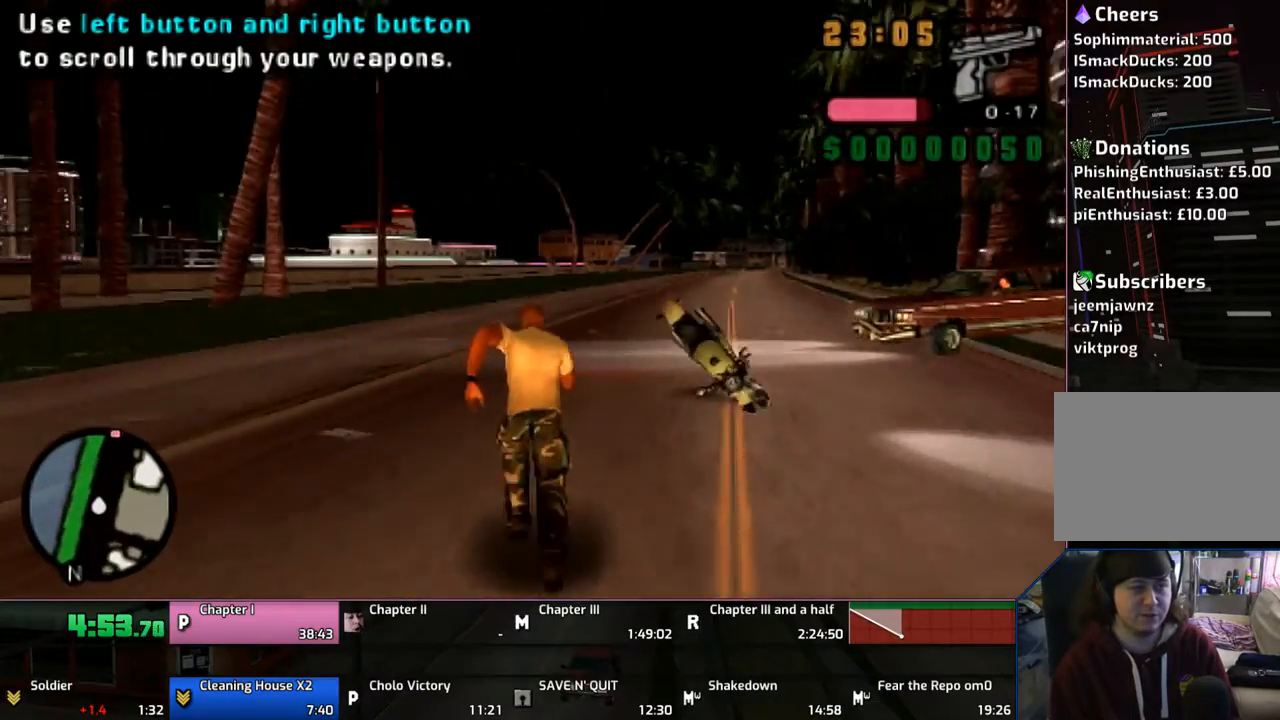
{"buttons": ["CROSS", "TRIANGLE"], "left_stick": "up", "right_stick": "center", "events": [[483, "TRIANGLE", "down"]]}
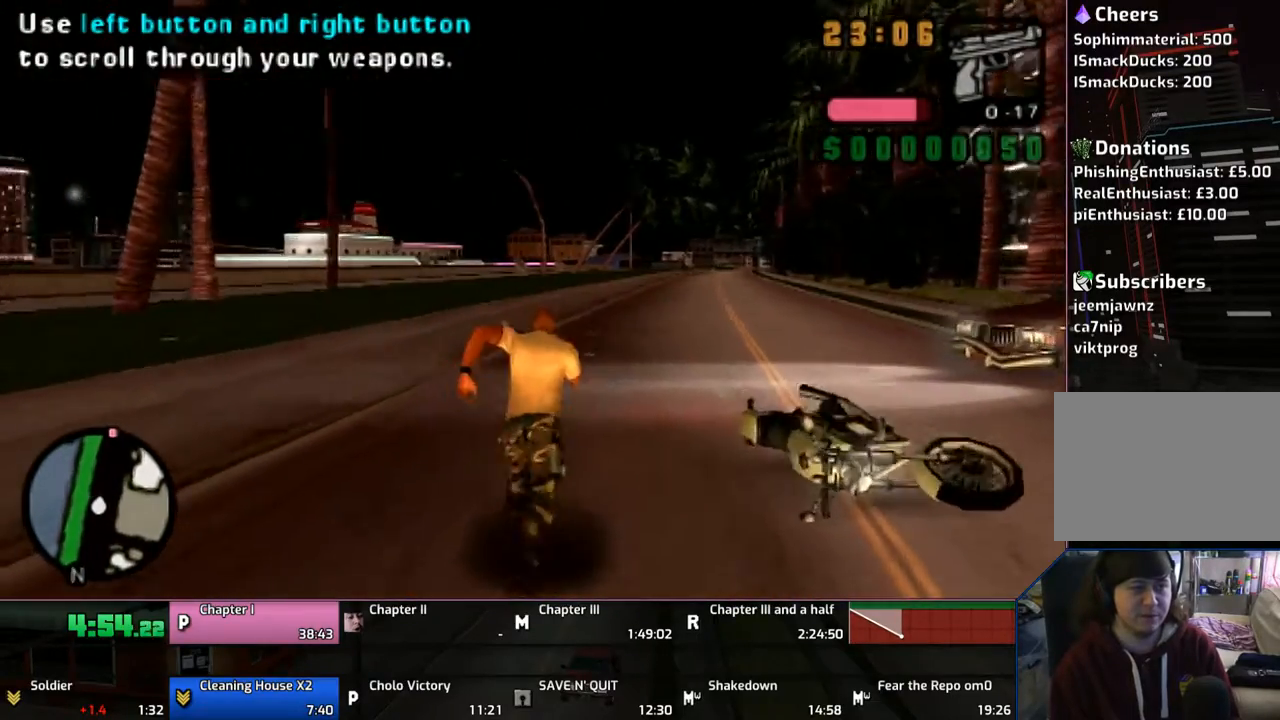
{"buttons": [], "left_stick": "center", "right_stick": "center", "events": [[83, "TRIANGLE", "up"], [117, "CROSS", "up"], [167, "TRIANGLE", "down"], [167, "left_stick", "center"], [267, "TRIANGLE", "up"], [317, "TRIANGLE", "down"], [367, "TRIANGLE", "up"]]}
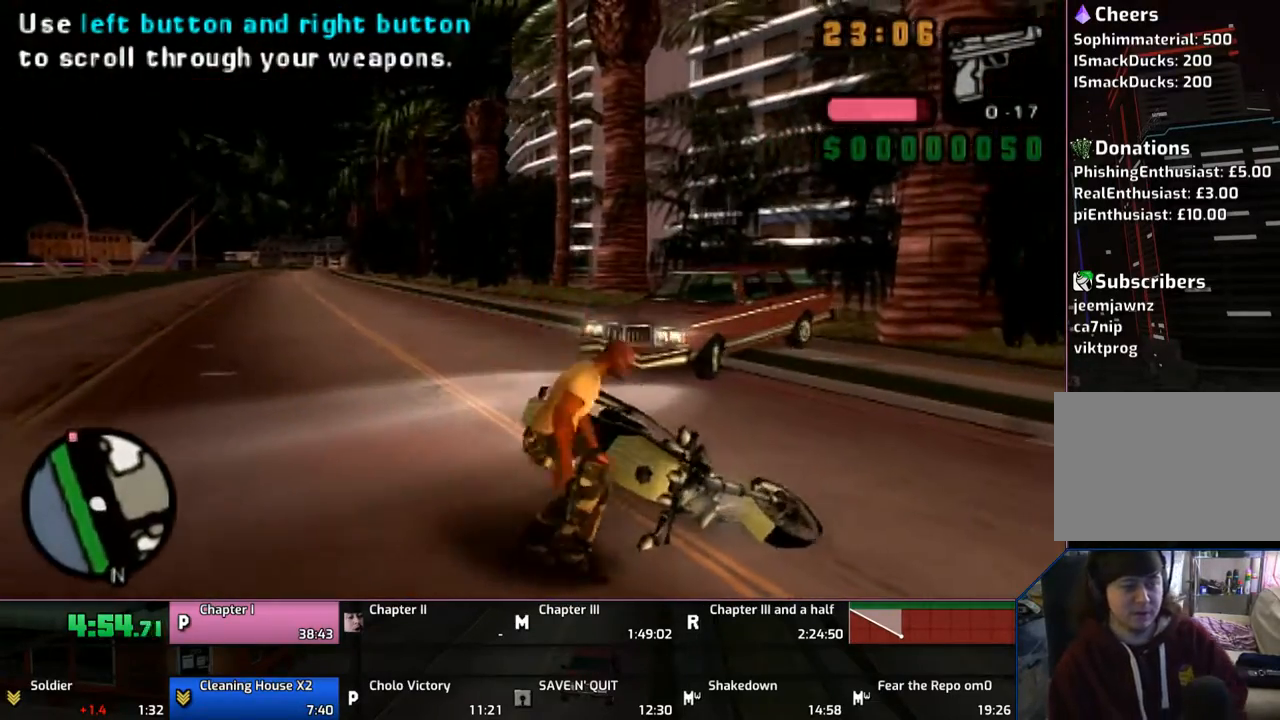
{"buttons": [], "left_stick": "center", "right_stick": "center", "events": []}
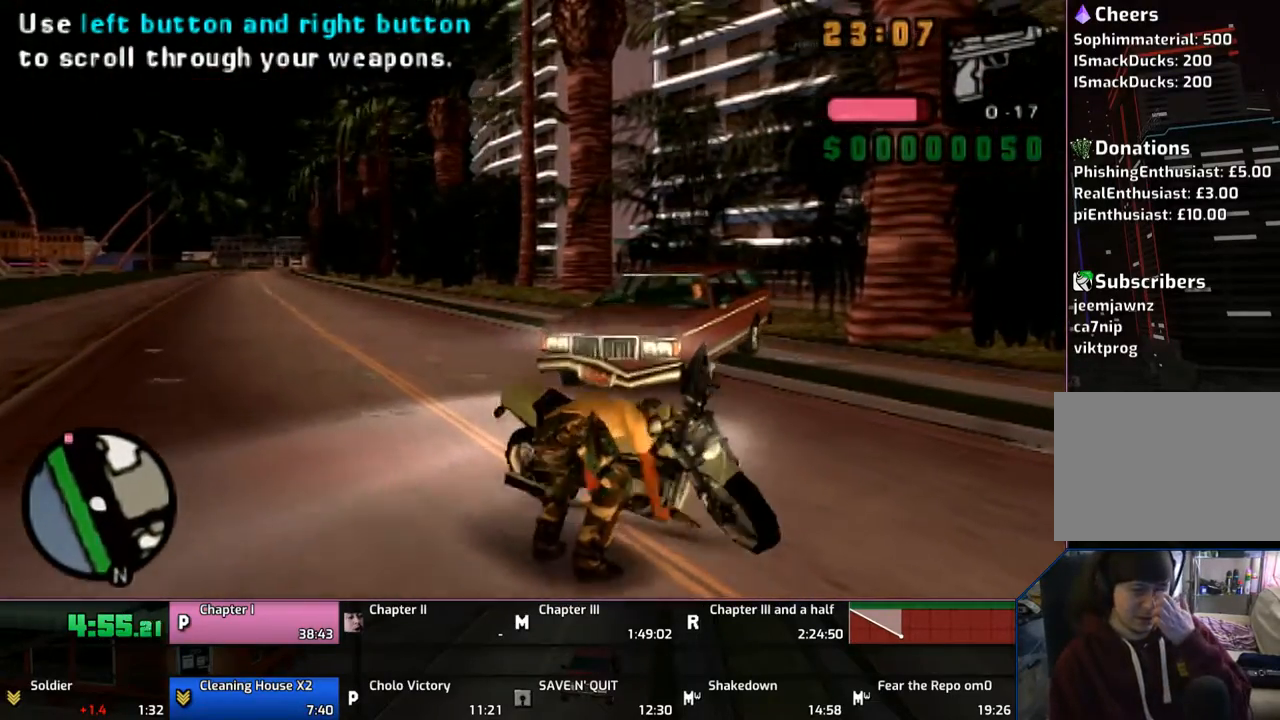
{"buttons": [], "left_stick": "center", "right_stick": "center", "events": []}
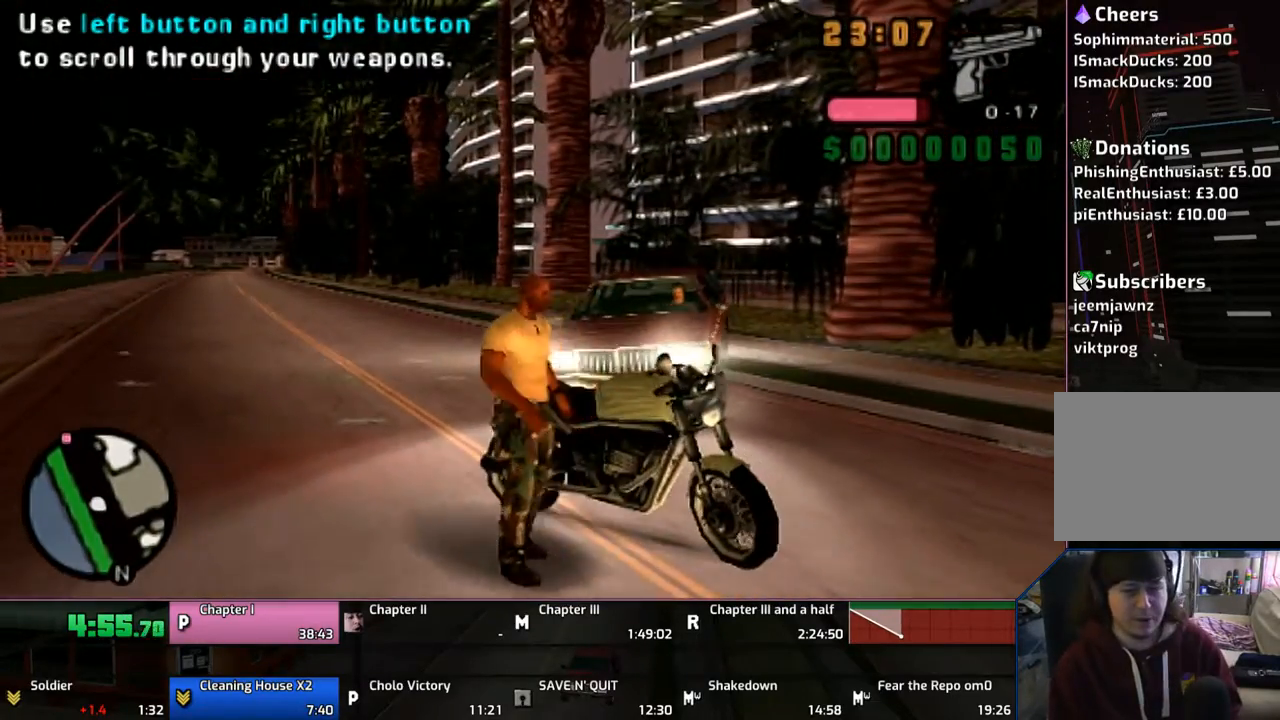
{"buttons": ["CROSS"], "left_stick": "right", "right_stick": "center", "events": [[350, "left_stick", "right"], [483, "CROSS", "down"]]}
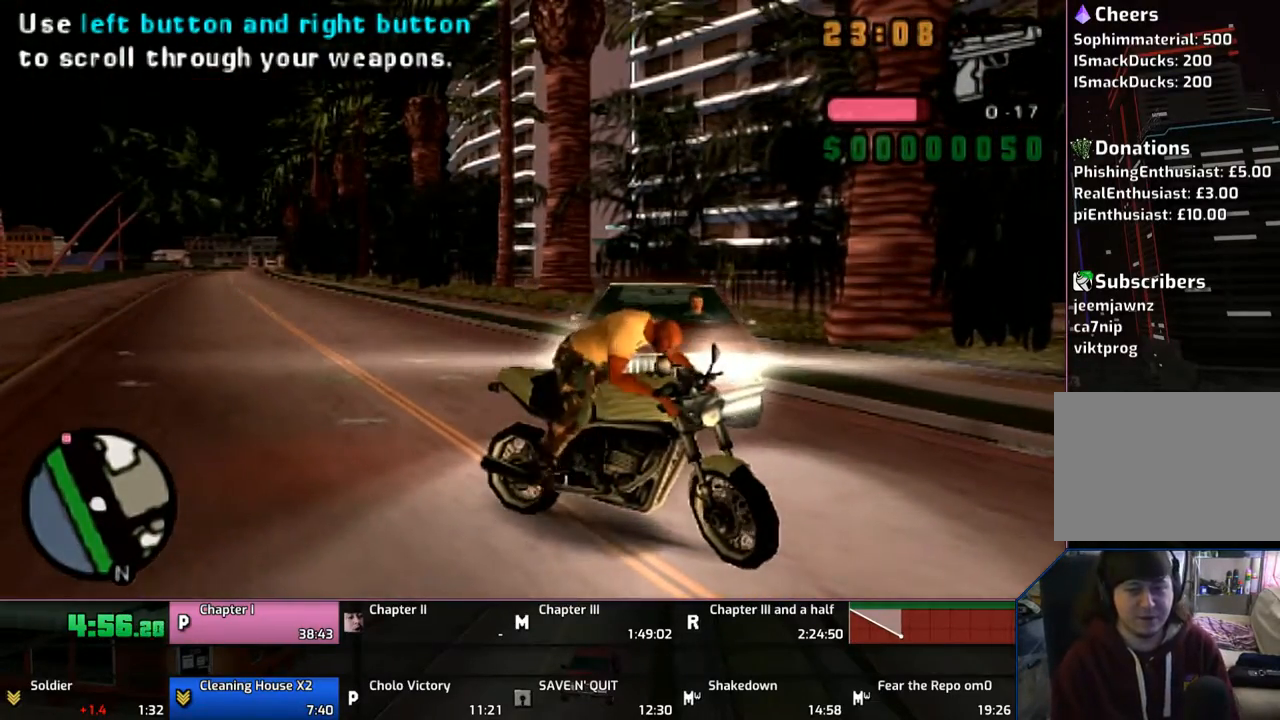
{"buttons": ["CROSS"], "left_stick": "right", "right_stick": "center", "events": []}
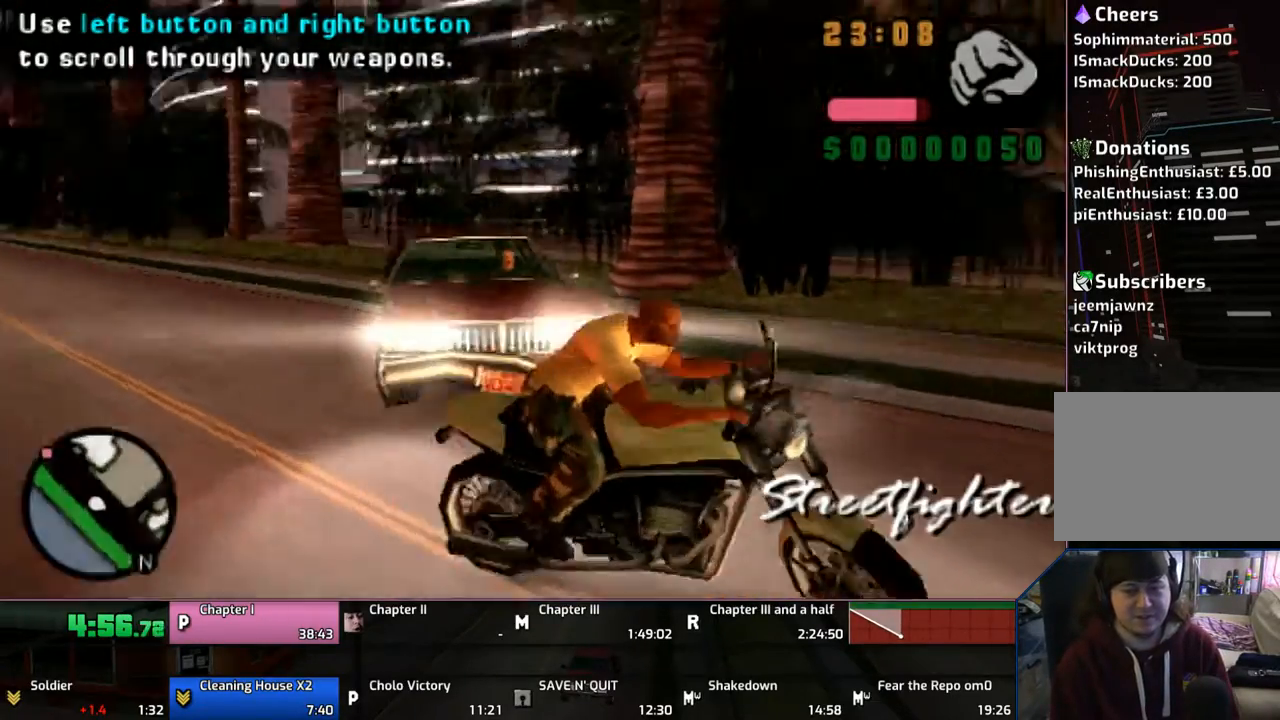
{"buttons": ["CROSS"], "left_stick": "right", "right_stick": "center", "events": [[467, "CROSS", "up"], [500, "CROSS", "down"]]}